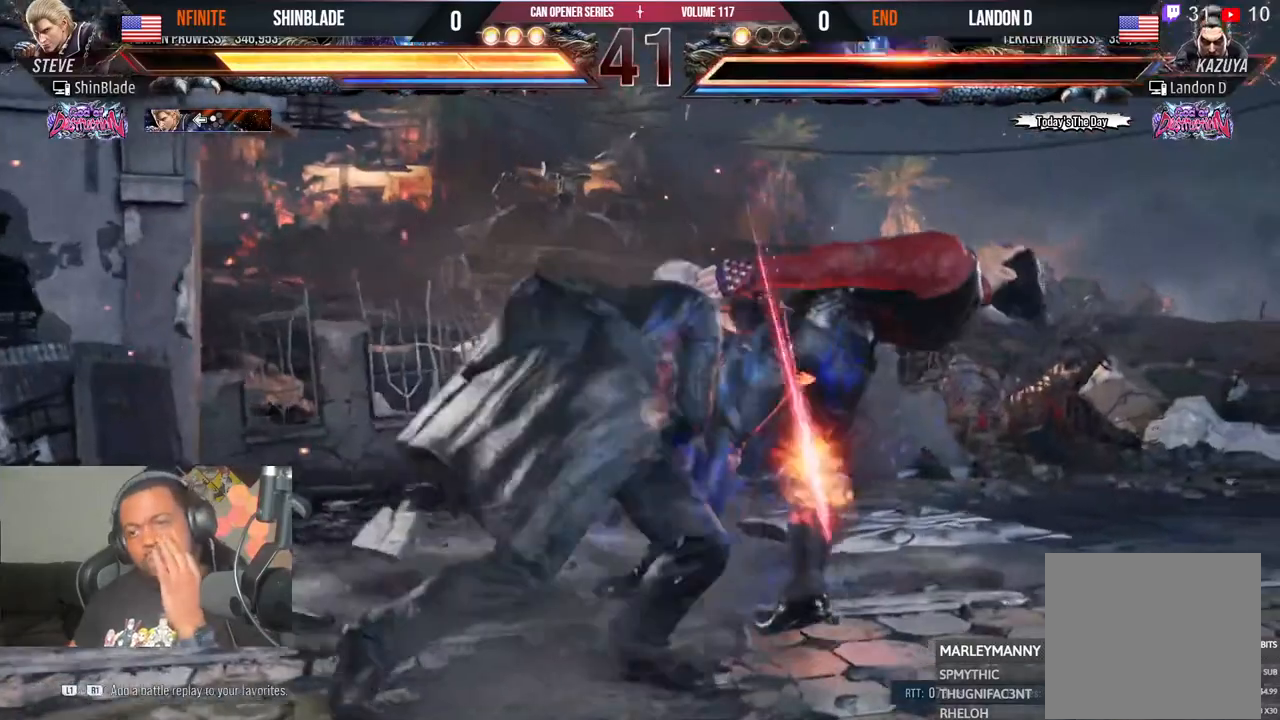
Gameplay with a controller (PlayStation layout); each line is a JSON object with the inputs held at the frame after it (dt_ms = milliseconds from this image to that frame). "events" lists button and stick changes between this image and that frame as [ms after this image, input, new state], when the widget could be followed in between. Not read: HOME L1 R1.
{"dt_ms": 500, "buttons": [], "left_stick": "center", "right_stick": "center", "events": [[17, "SQUARE", "up"], [33, "TRIANGLE", "up"]]}
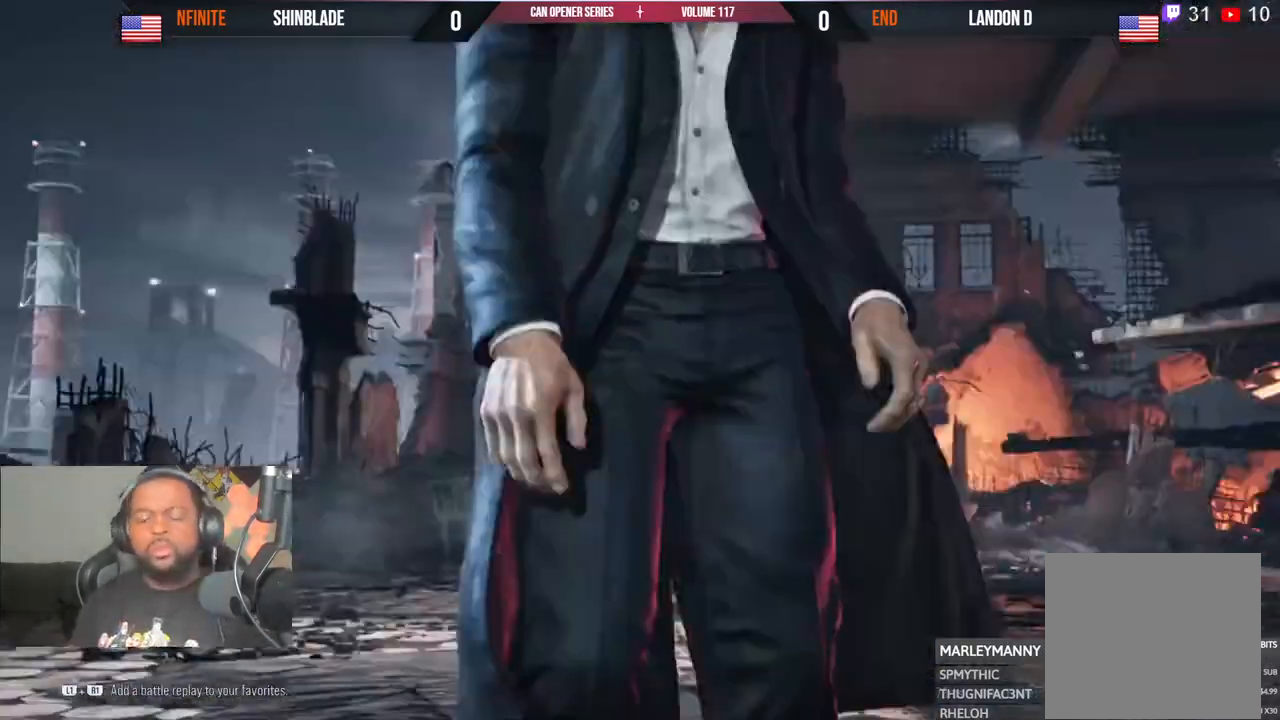
{"dt_ms": 500, "buttons": [], "left_stick": "center", "right_stick": "center", "events": []}
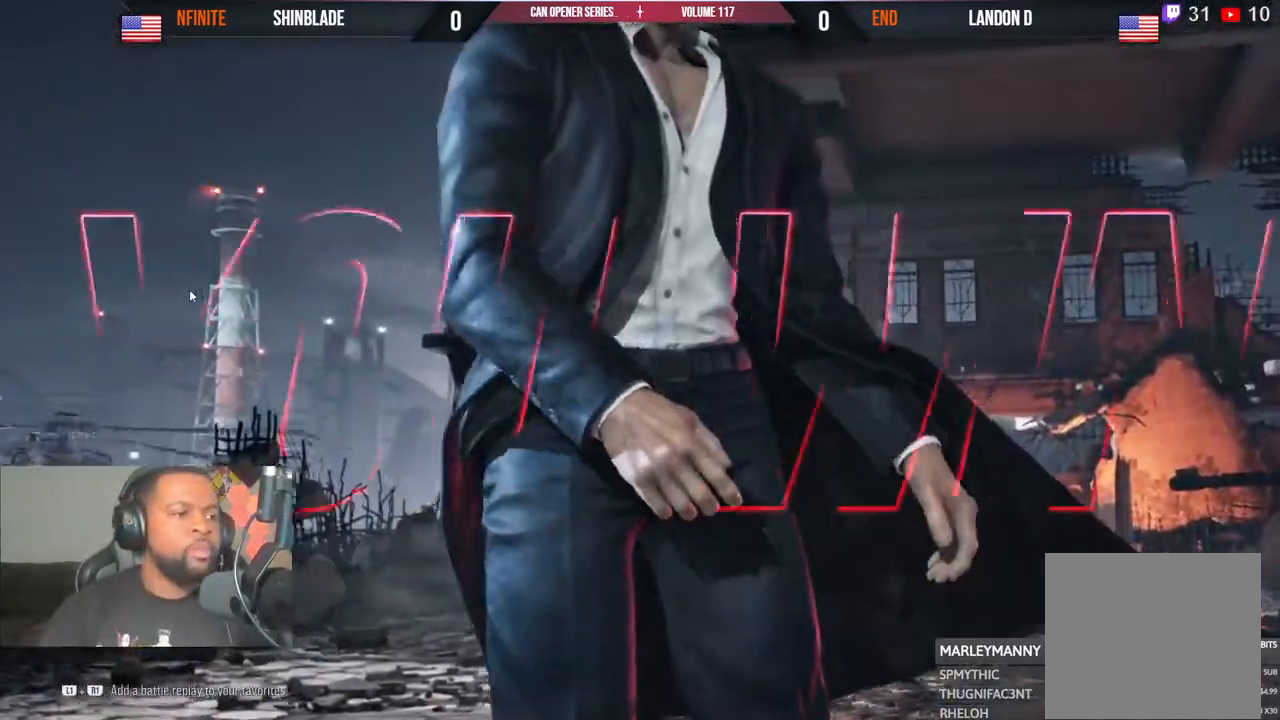
{"dt_ms": 500, "buttons": [], "left_stick": "center", "right_stick": "center", "events": []}
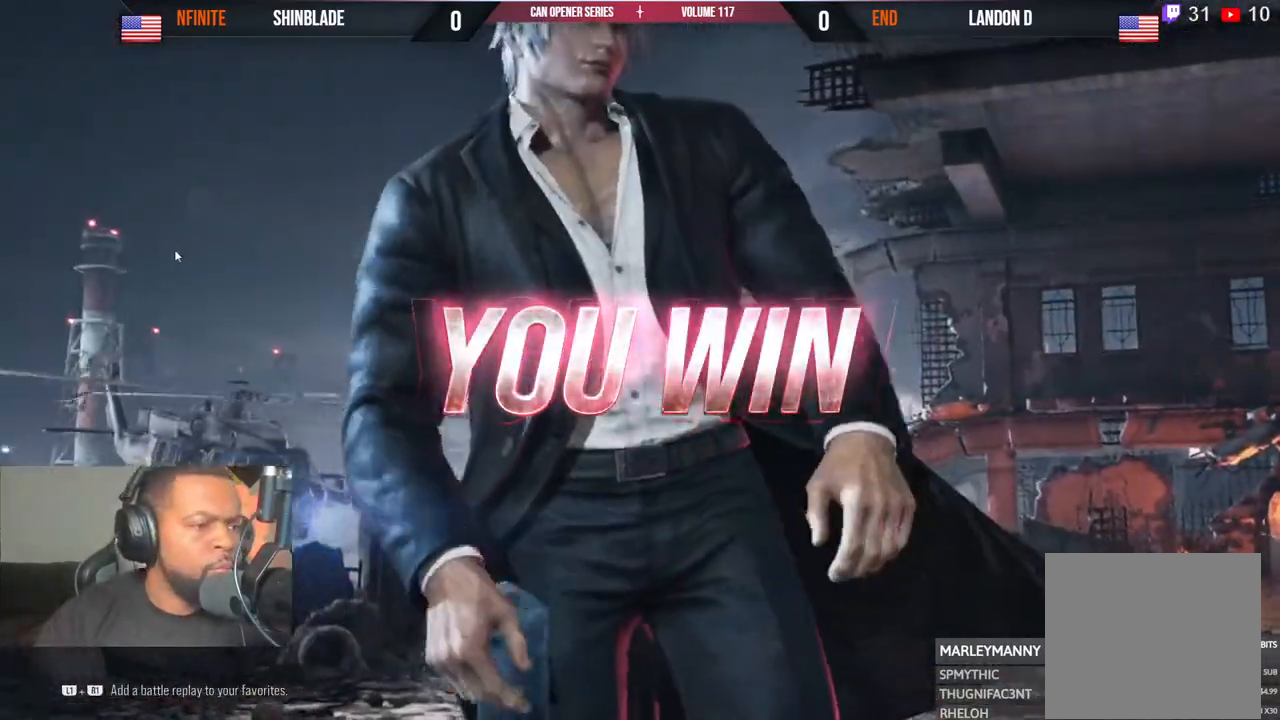
{"dt_ms": 500, "buttons": [], "left_stick": "center", "right_stick": "center", "events": []}
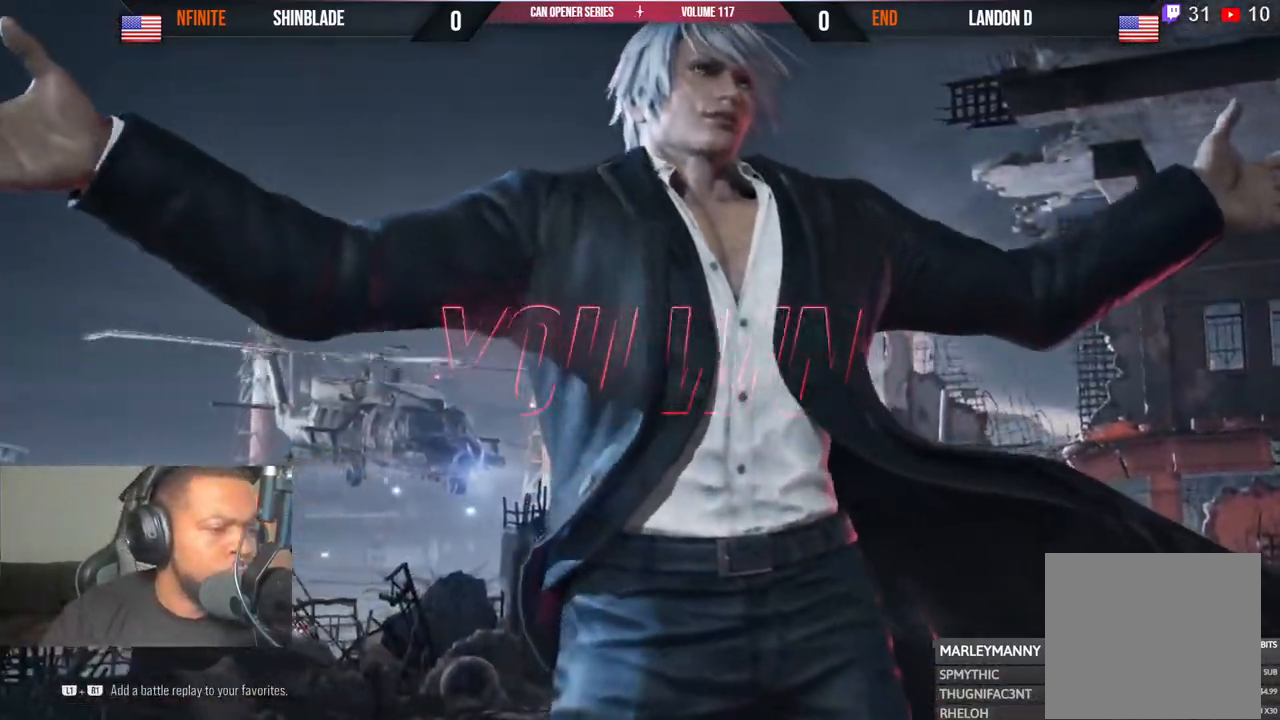
{"dt_ms": 500, "buttons": [], "left_stick": "center", "right_stick": "center", "events": []}
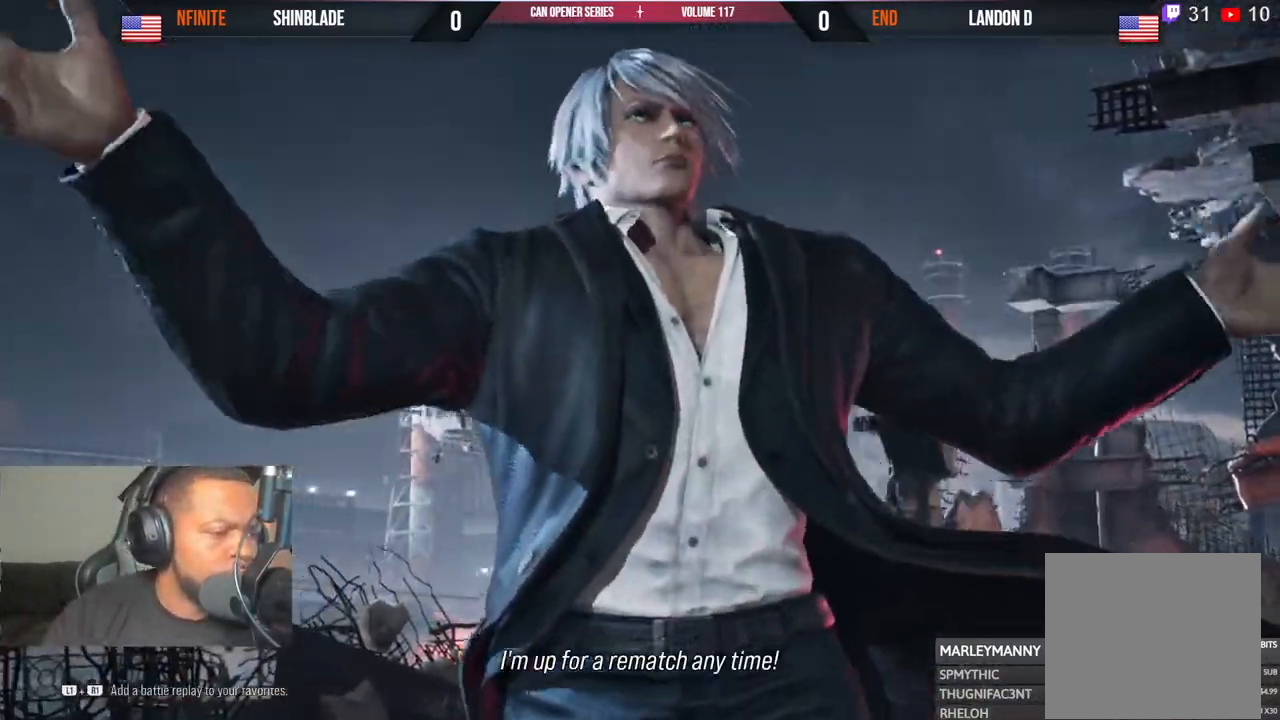
{"dt_ms": 500, "buttons": [], "left_stick": "center", "right_stick": "center", "events": []}
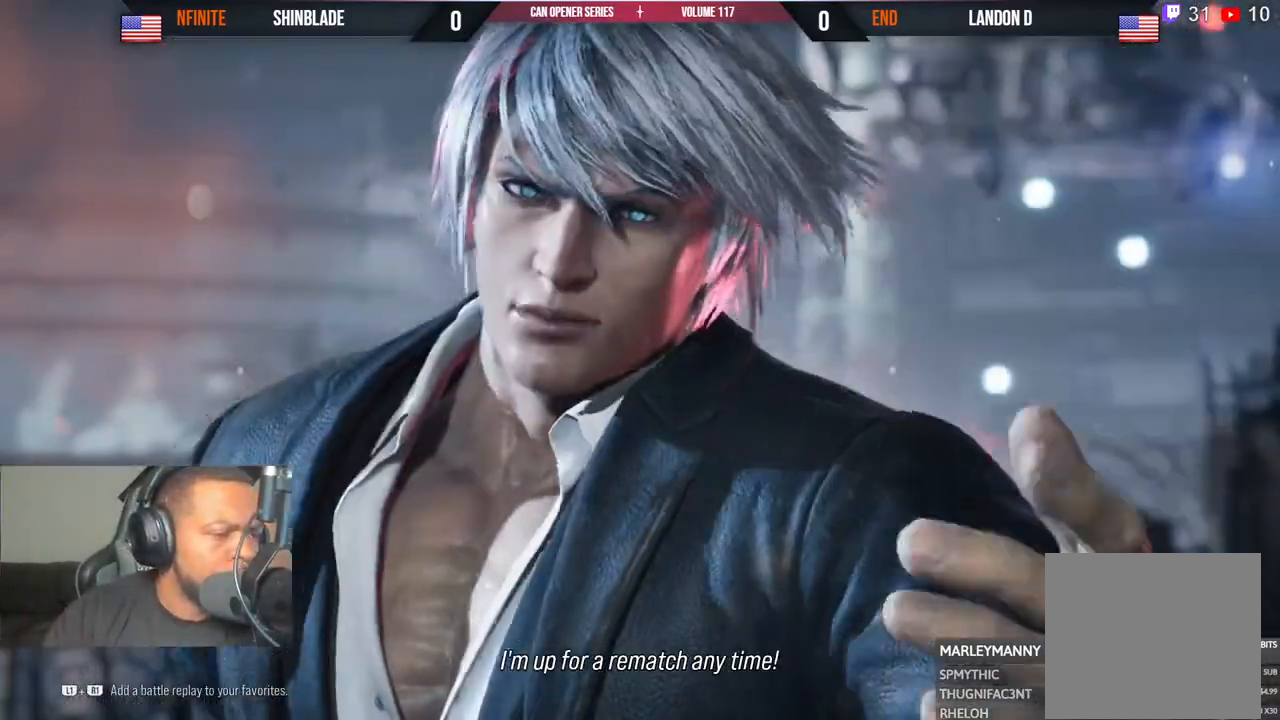
{"dt_ms": 500, "buttons": [], "left_stick": "center", "right_stick": "center", "events": []}
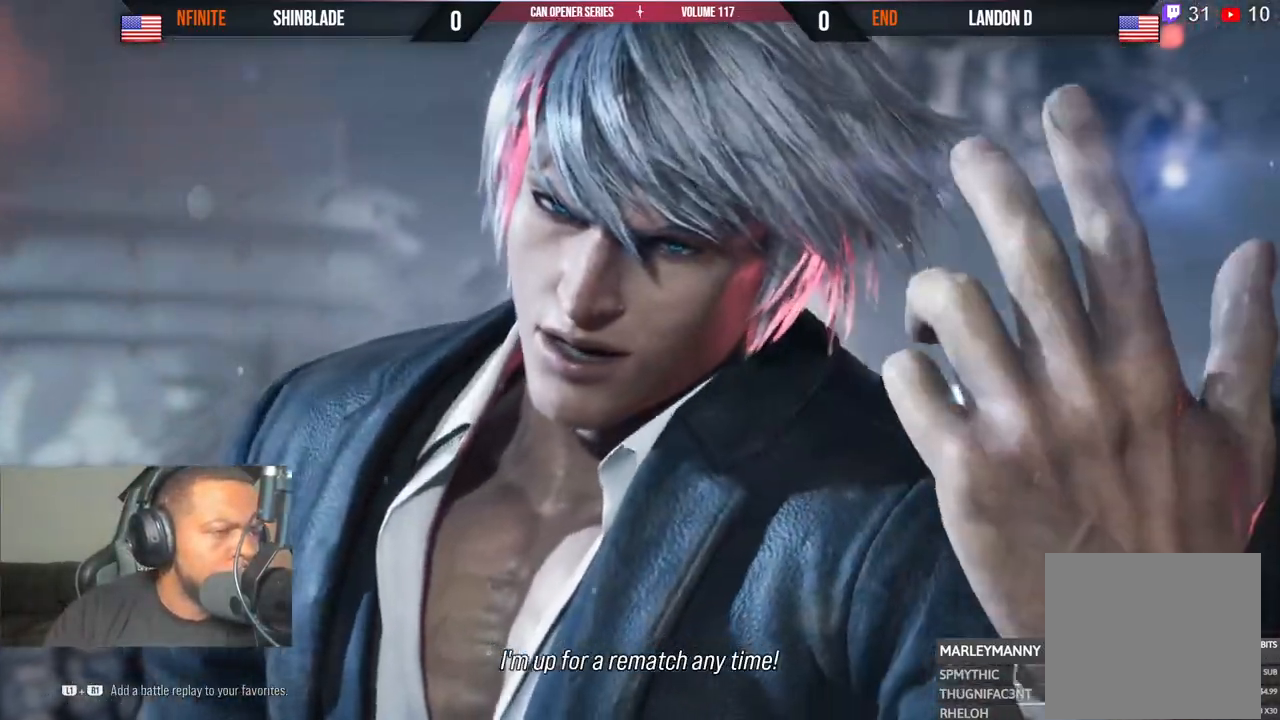
{"dt_ms": 500, "buttons": [], "left_stick": "center", "right_stick": "center"}
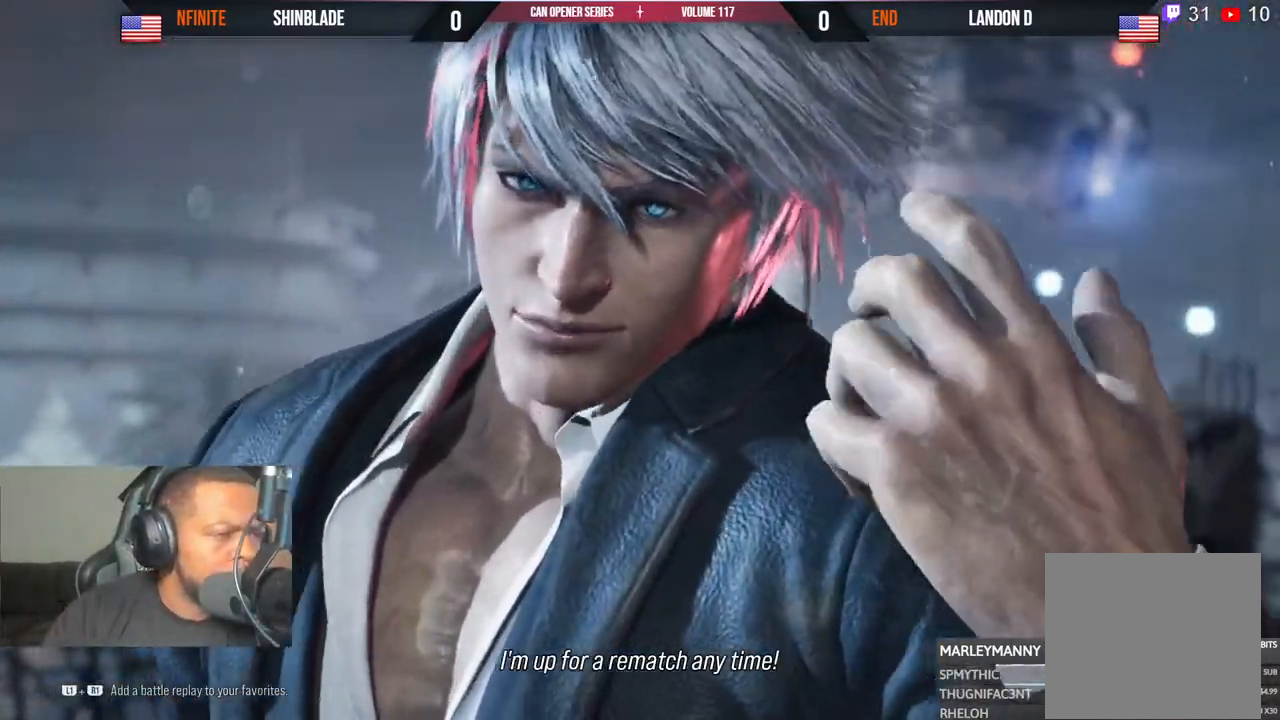
{"dt_ms": 500, "buttons": [], "left_stick": "up-right", "right_stick": "center"}
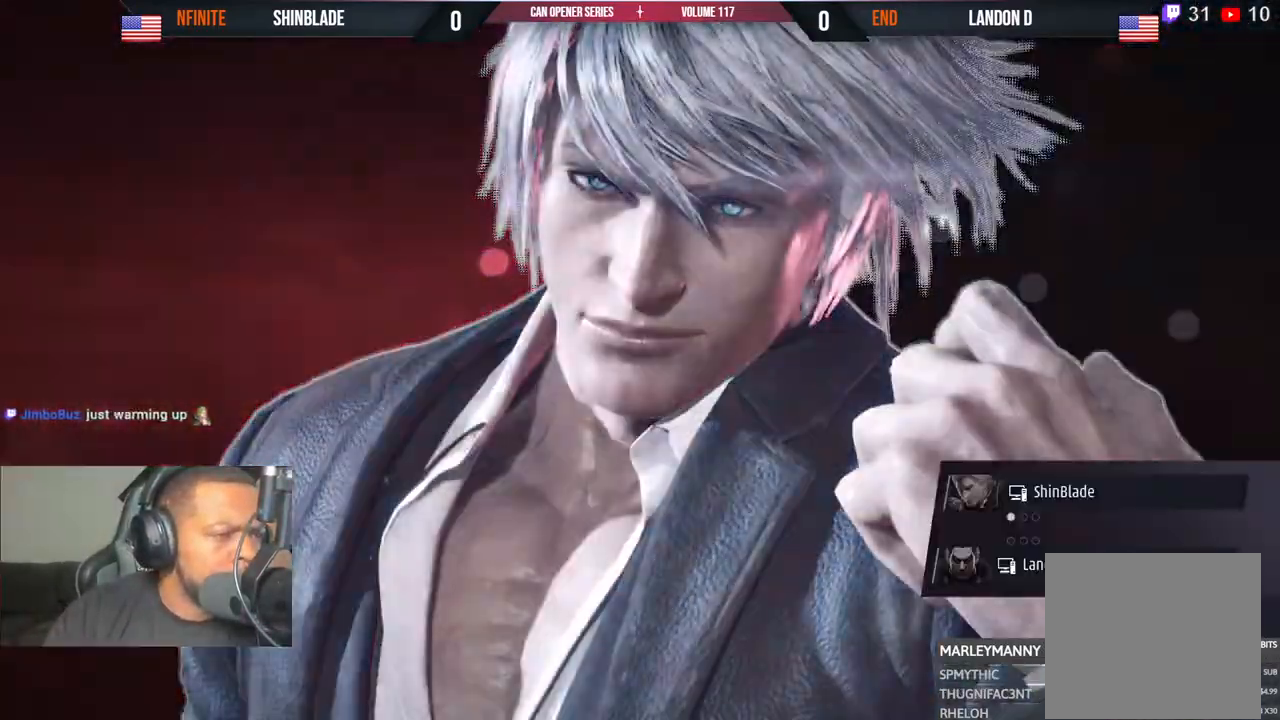
{"dt_ms": 1000, "buttons": [], "left_stick": "center", "right_stick": "center"}
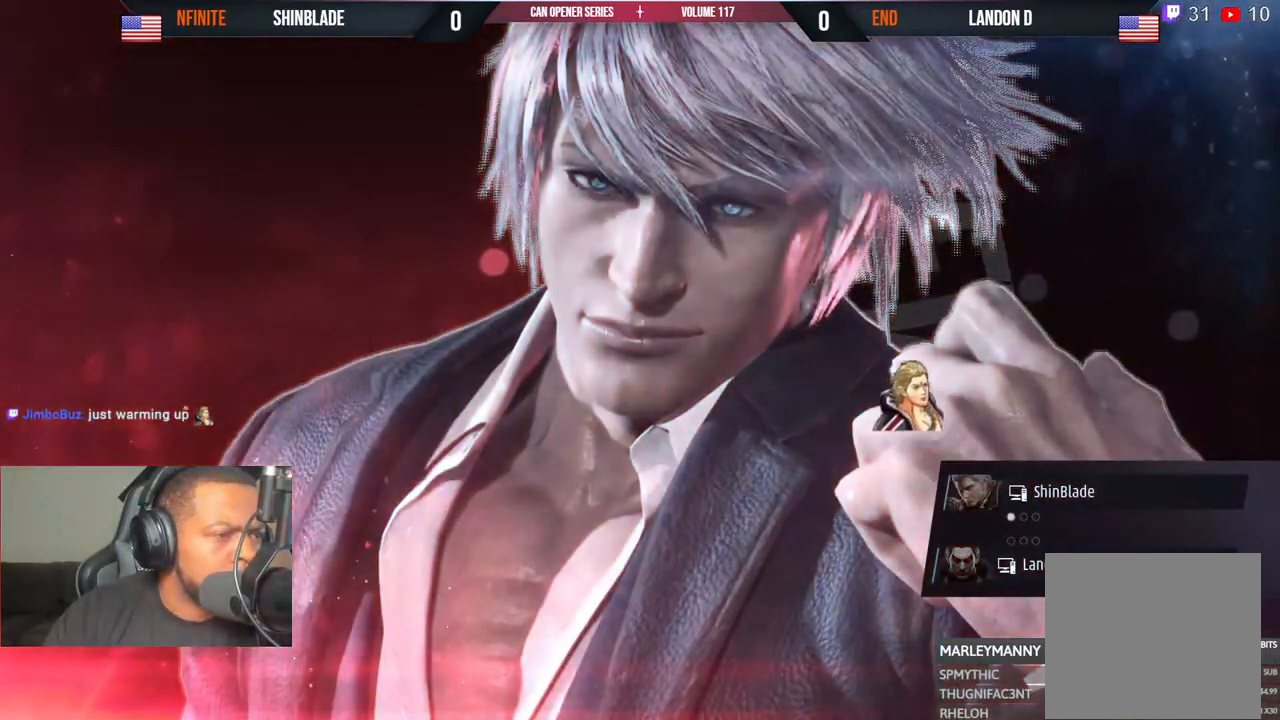
{"dt_ms": 500, "buttons": [], "left_stick": "center", "right_stick": "center", "events": []}
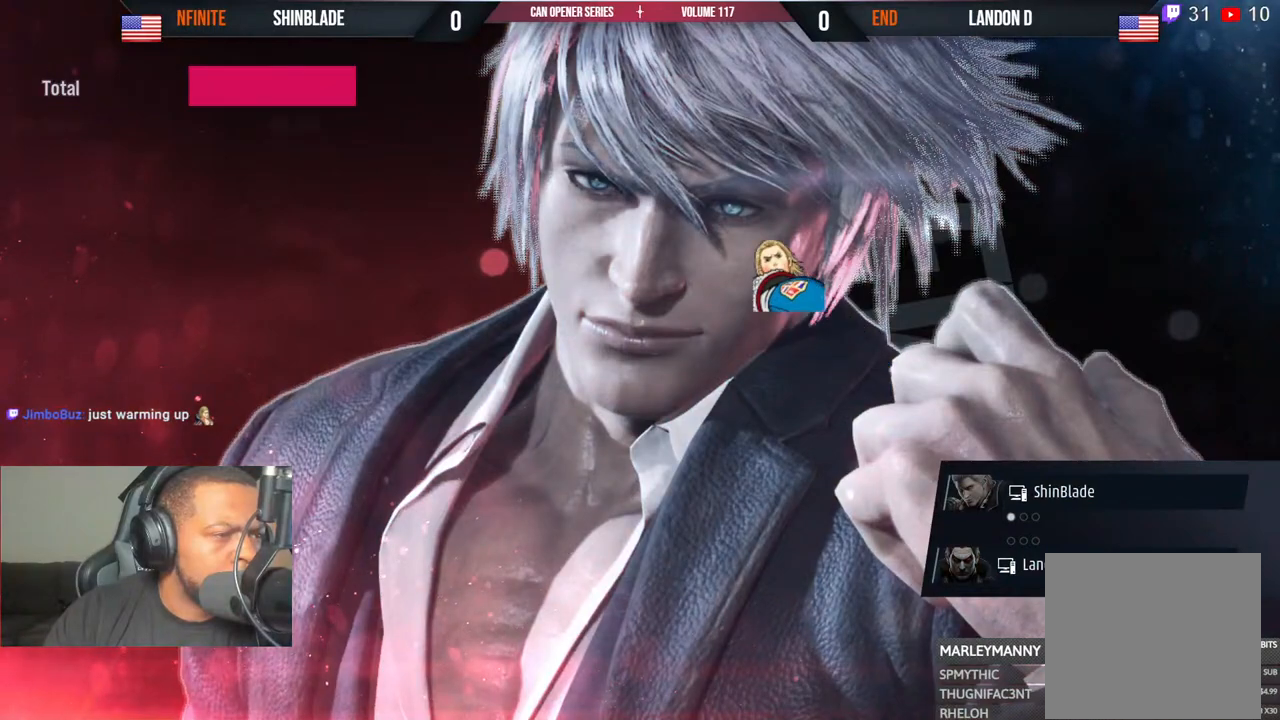
{"dt_ms": 500, "buttons": [], "left_stick": "center", "right_stick": "center", "events": []}
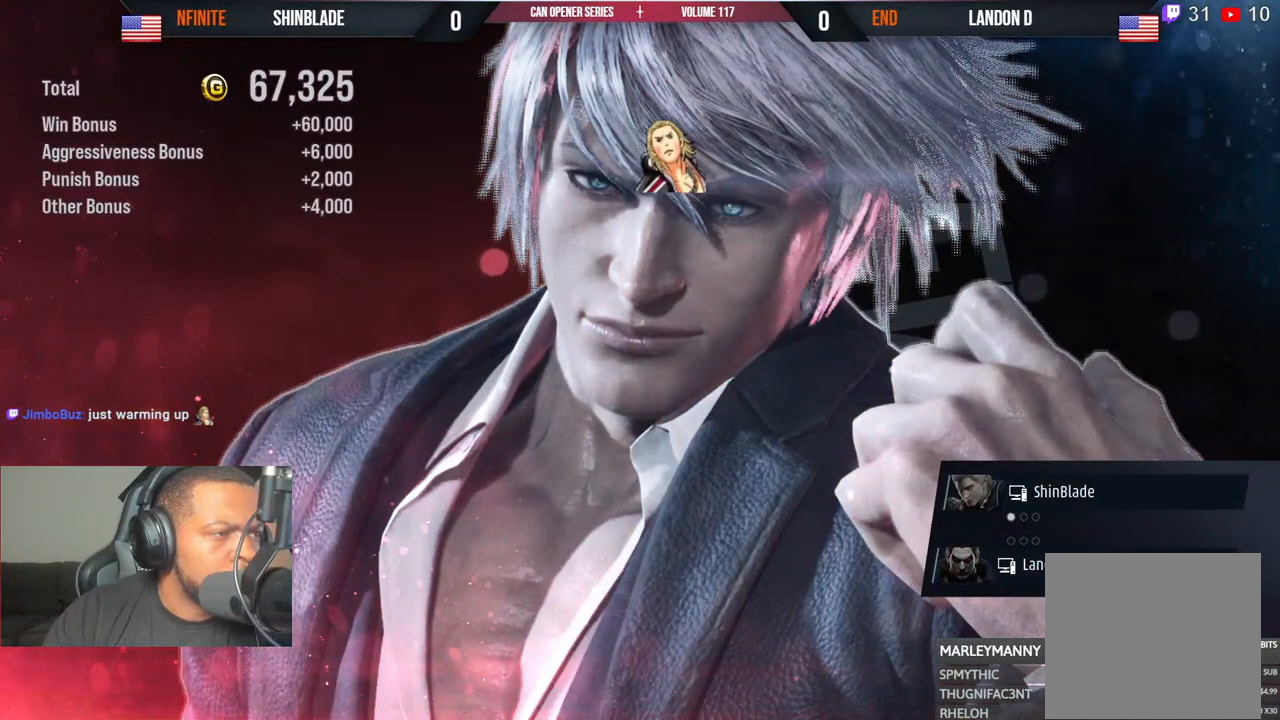
{"dt_ms": 500, "buttons": [], "left_stick": "center", "right_stick": "center", "events": []}
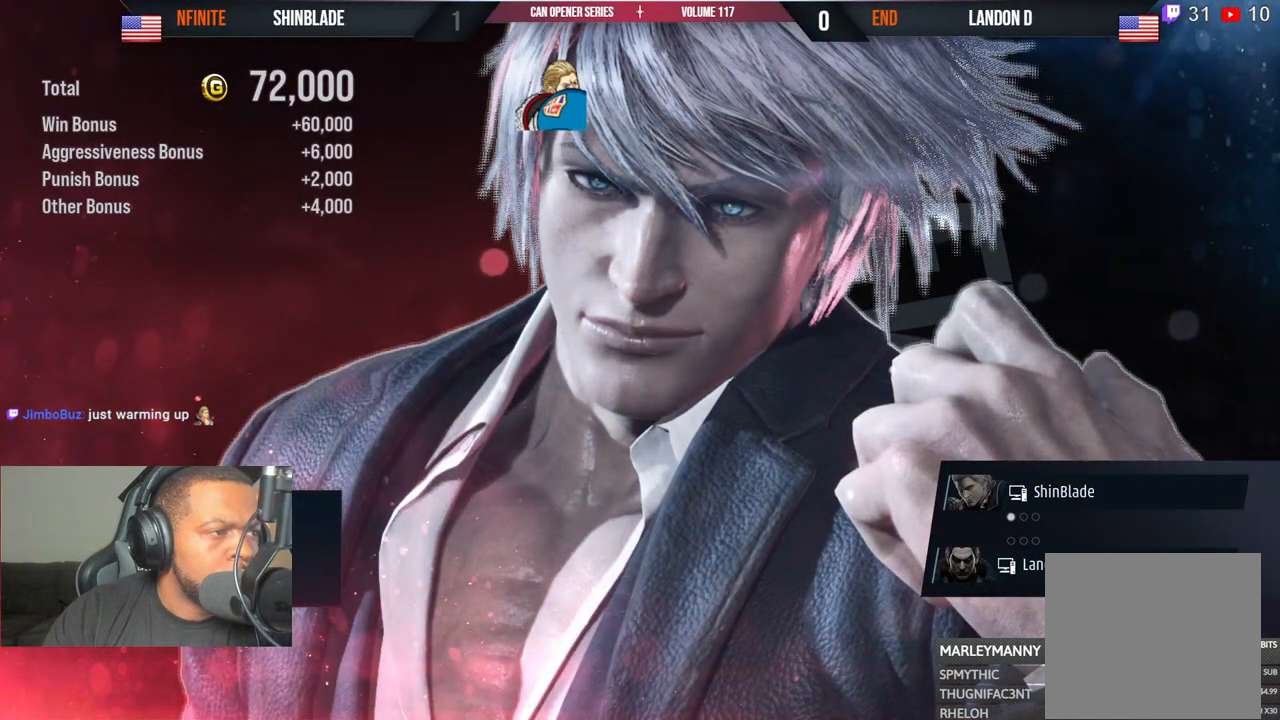
{"dt_ms": 500, "buttons": [], "left_stick": "center", "right_stick": "center", "events": []}
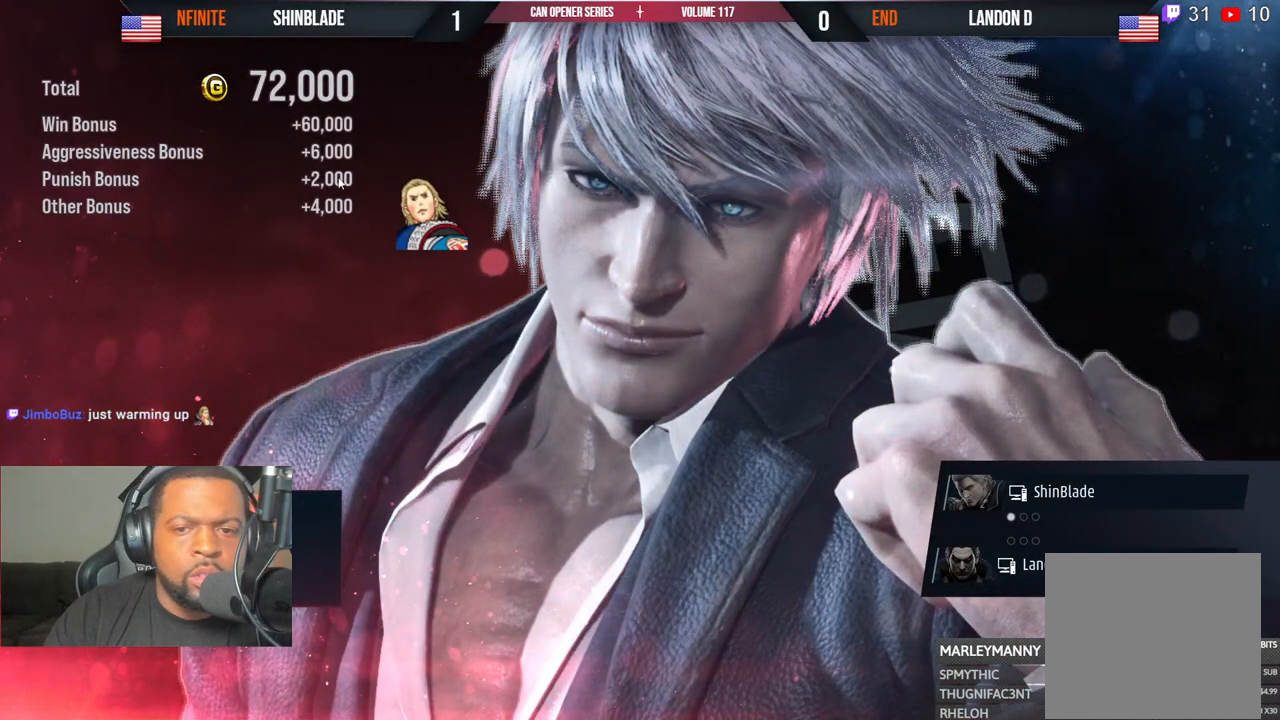
{"dt_ms": 500, "buttons": [], "left_stick": "center", "right_stick": "center", "events": []}
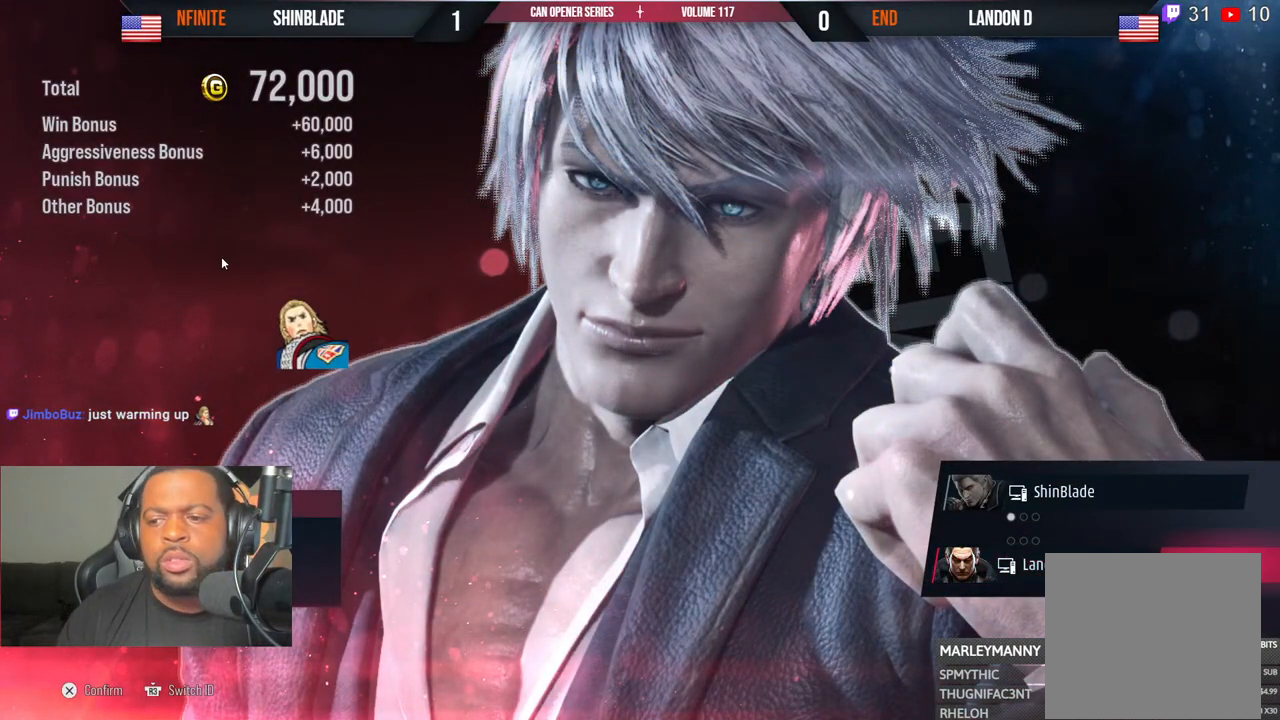
{"dt_ms": 500, "buttons": ["DPAD_DOWN"], "left_stick": "center", "right_stick": "center", "events": [[483, "DPAD_DOWN", "down"]]}
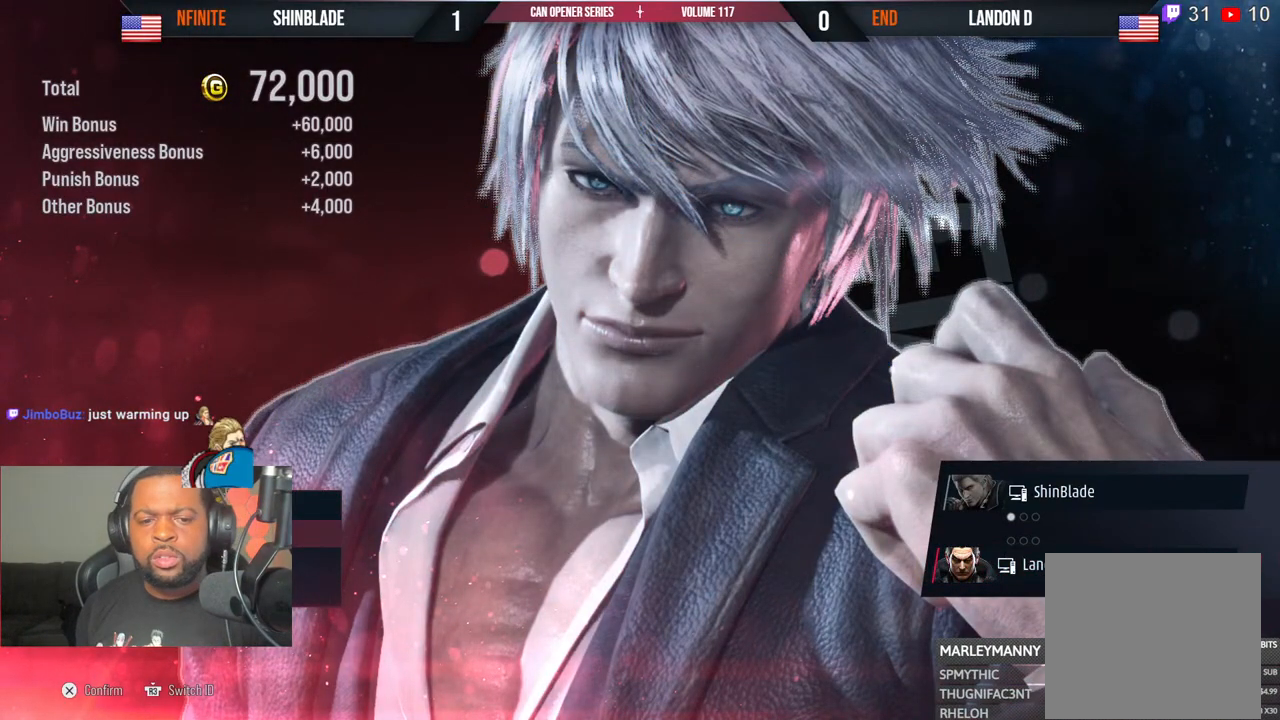
{"dt_ms": 500, "buttons": [], "left_stick": "center", "right_stick": "center", "events": [[67, "DPAD_DOWN", "up"], [217, "DPAD_DOWN", "down"], [267, "DPAD_DOWN", "up"]]}
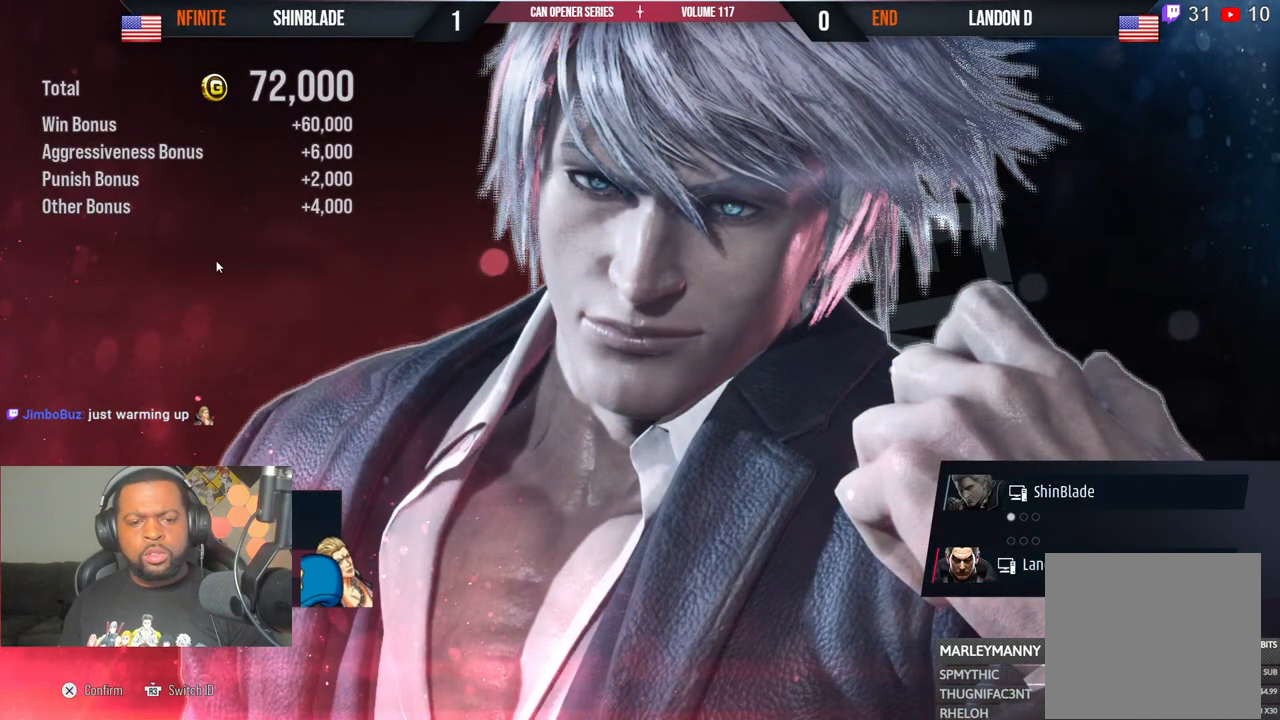
{"dt_ms": 500, "buttons": [], "left_stick": "center", "right_stick": "center", "events": [[117, "DPAD_UP", "down"], [183, "DPAD_UP", "up"], [267, "DPAD_UP", "down"], [333, "DPAD_UP", "up"]]}
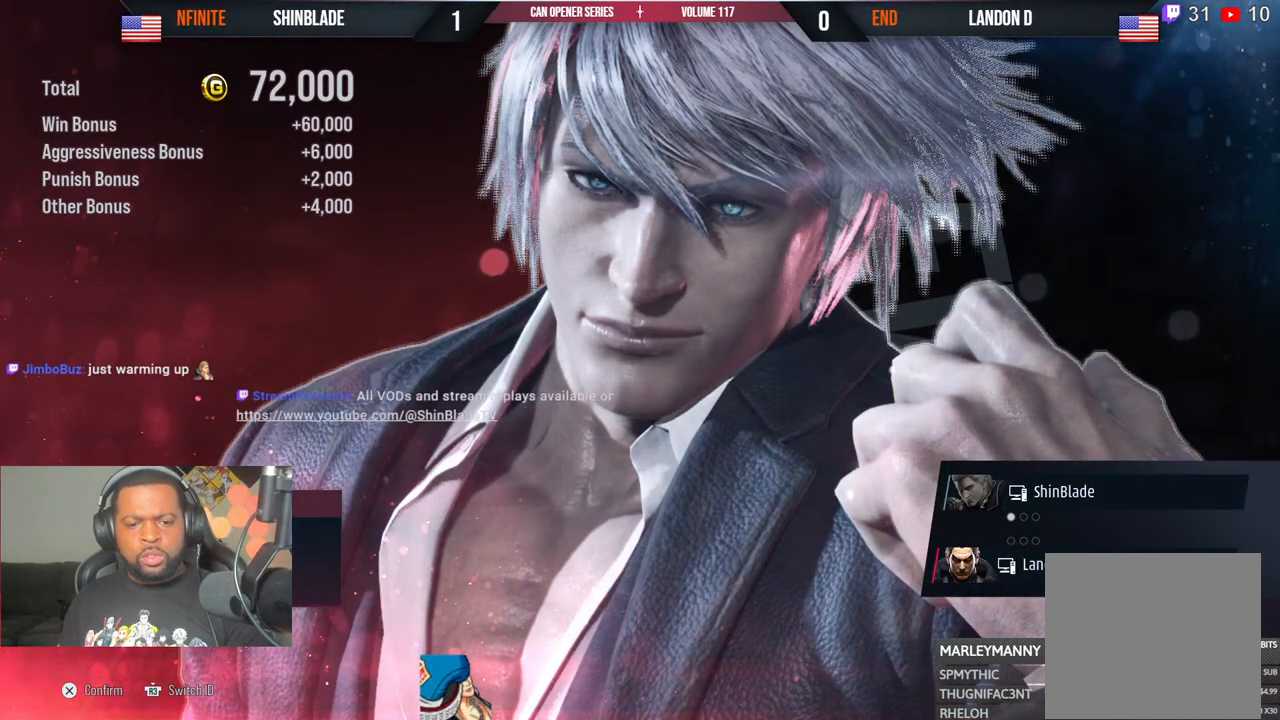
{"dt_ms": 500, "buttons": ["CROSS"], "left_stick": "center", "right_stick": "center", "events": [[367, "CROSS", "down"]]}
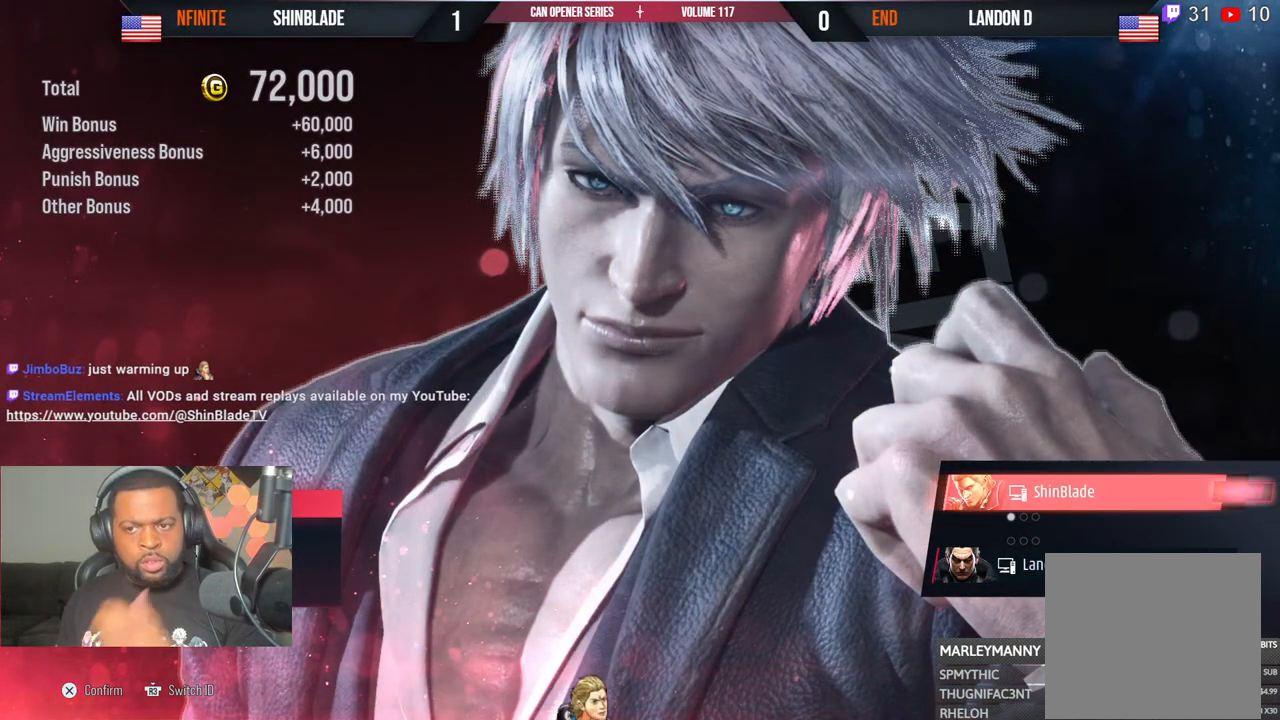
{"dt_ms": 500, "buttons": ["CROSS"], "left_stick": "center", "right_stick": "center", "events": [[17, "CROSS", "up"], [100, "CROSS", "down"], [200, "CROSS", "up"], [433, "CROSS", "down"]]}
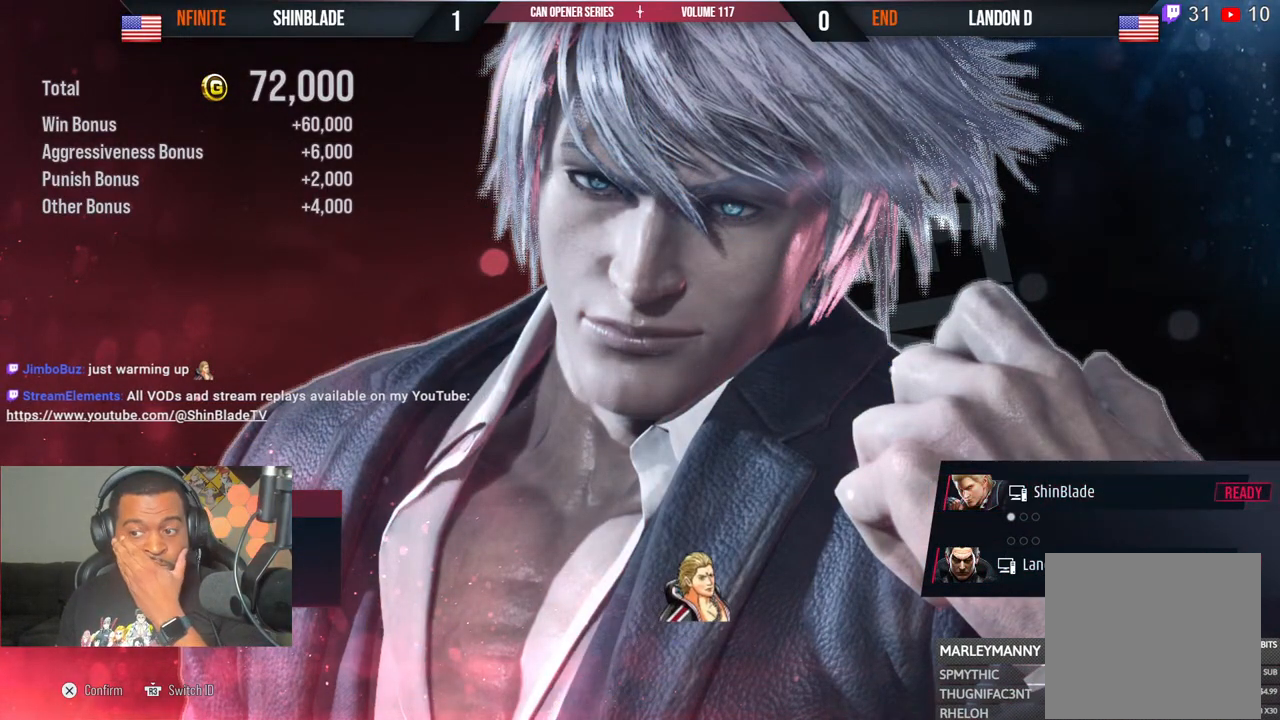
{"dt_ms": 500, "buttons": ["CROSS"], "left_stick": "center", "right_stick": "center", "events": [[50, "CROSS", "up"], [167, "CROSS", "down"], [267, "CROSS", "up"], [417, "CROSS", "down"]]}
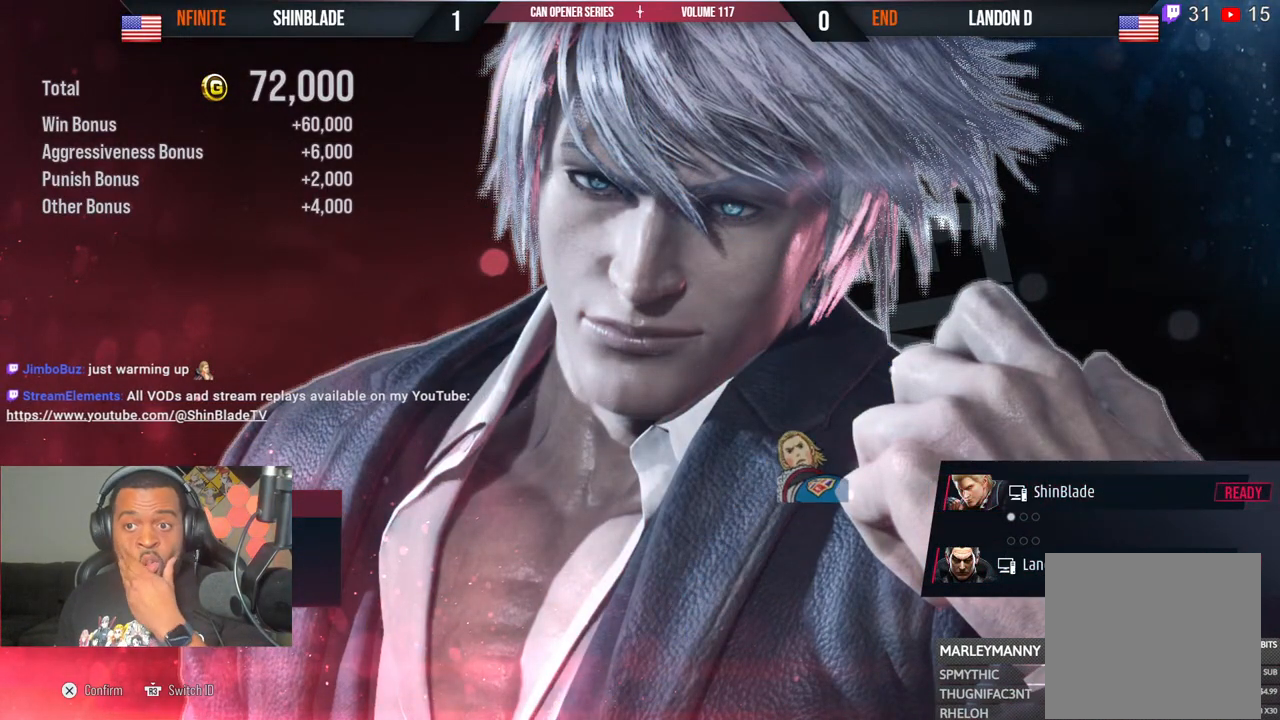
{"dt_ms": 500, "buttons": [], "left_stick": "center", "right_stick": "center", "events": [[33, "CROSS", "up"], [117, "CROSS", "down"], [250, "CROSS", "up"], [317, "CROSS", "down"], [433, "CROSS", "up"]]}
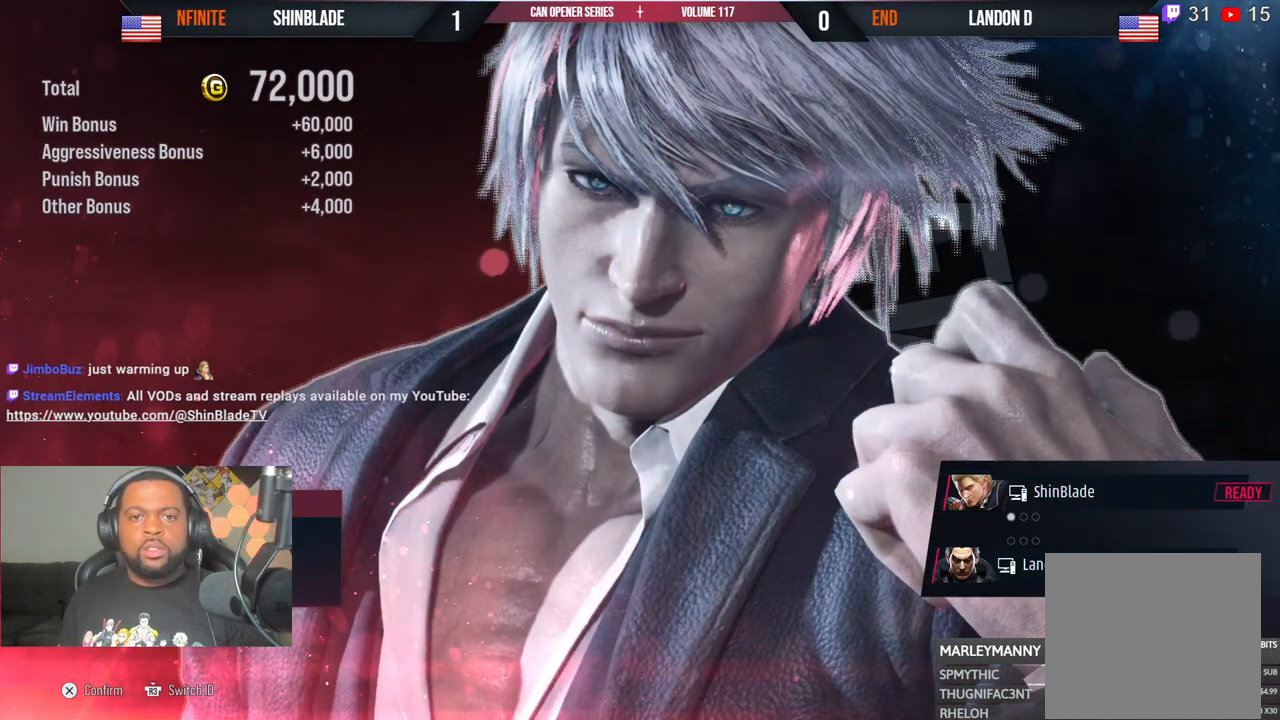
{"dt_ms": 500, "buttons": [], "left_stick": "center", "right_stick": "center", "events": [[17, "CROSS", "down"], [133, "CROSS", "up"], [200, "CROSS", "down"], [500, "CROSS", "up"]]}
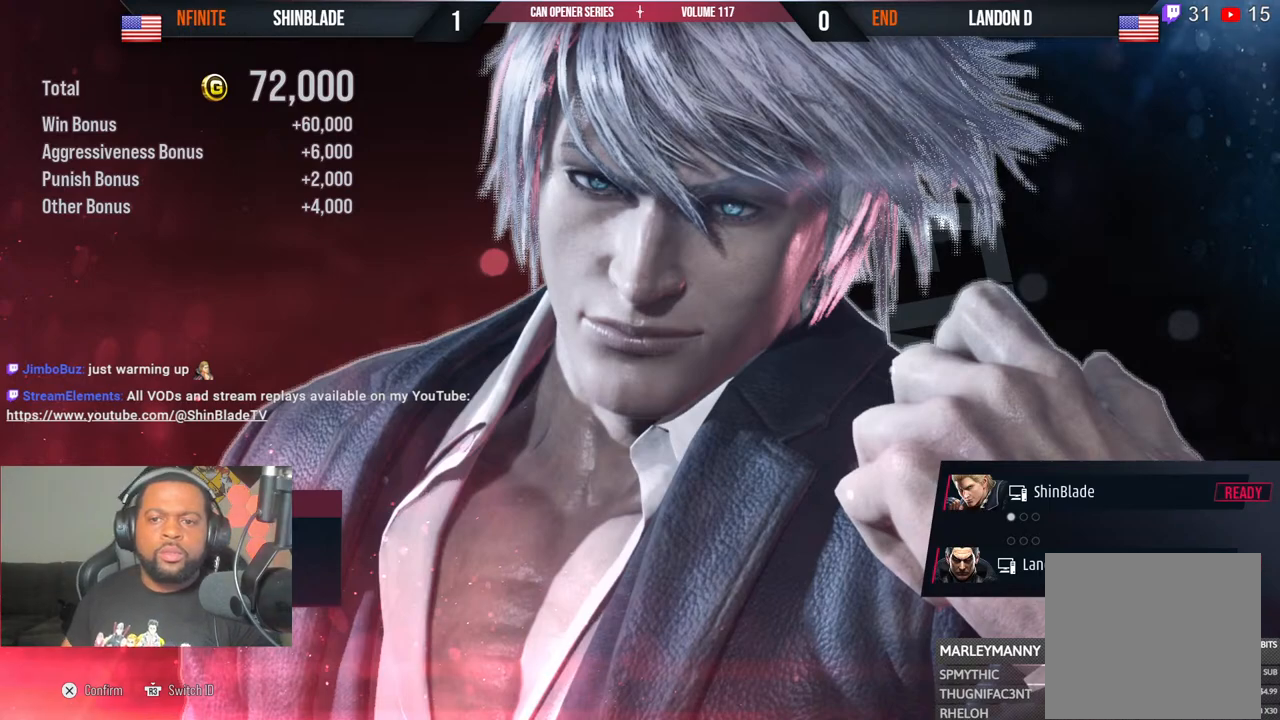
{"dt_ms": 500, "buttons": ["CROSS", "SQUARE"], "left_stick": "center", "right_stick": "center", "events": [[400, "SQUARE", "down"], [483, "CROSS", "down"]]}
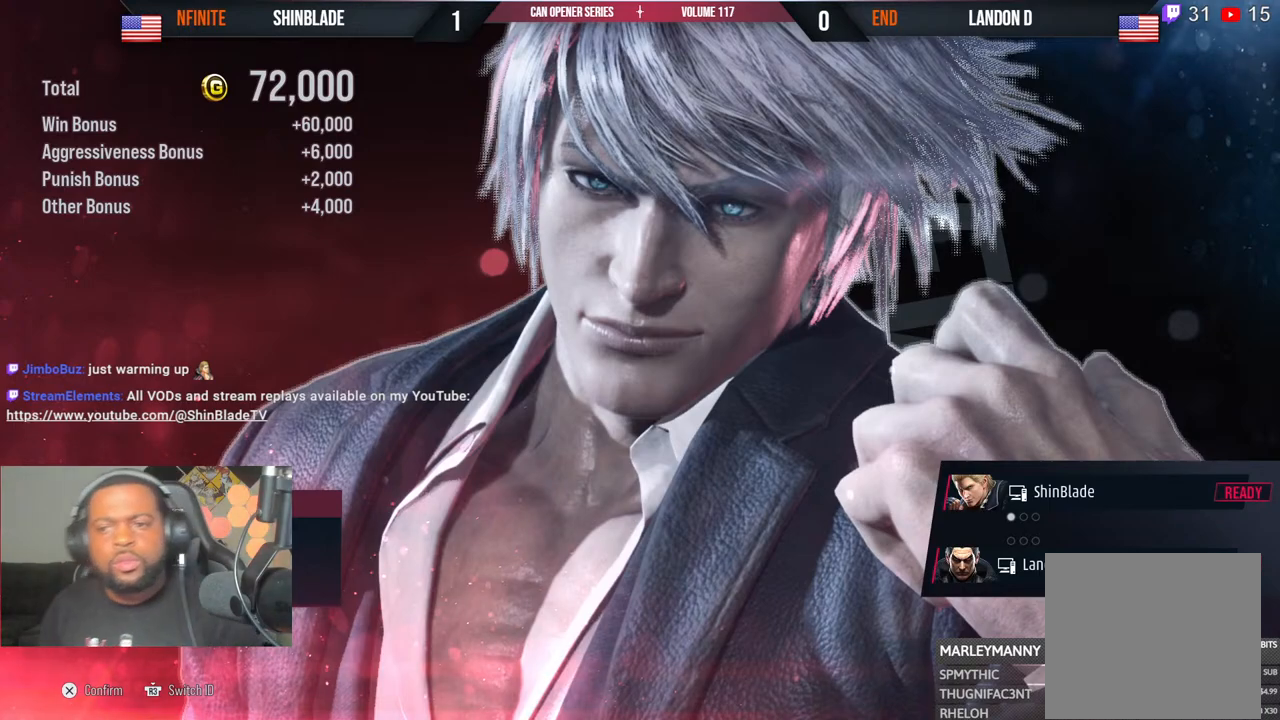
{"dt_ms": 500, "buttons": [], "left_stick": "center", "right_stick": "center", "events": [[17, "SQUARE", "up"], [100, "CROSS", "up"]]}
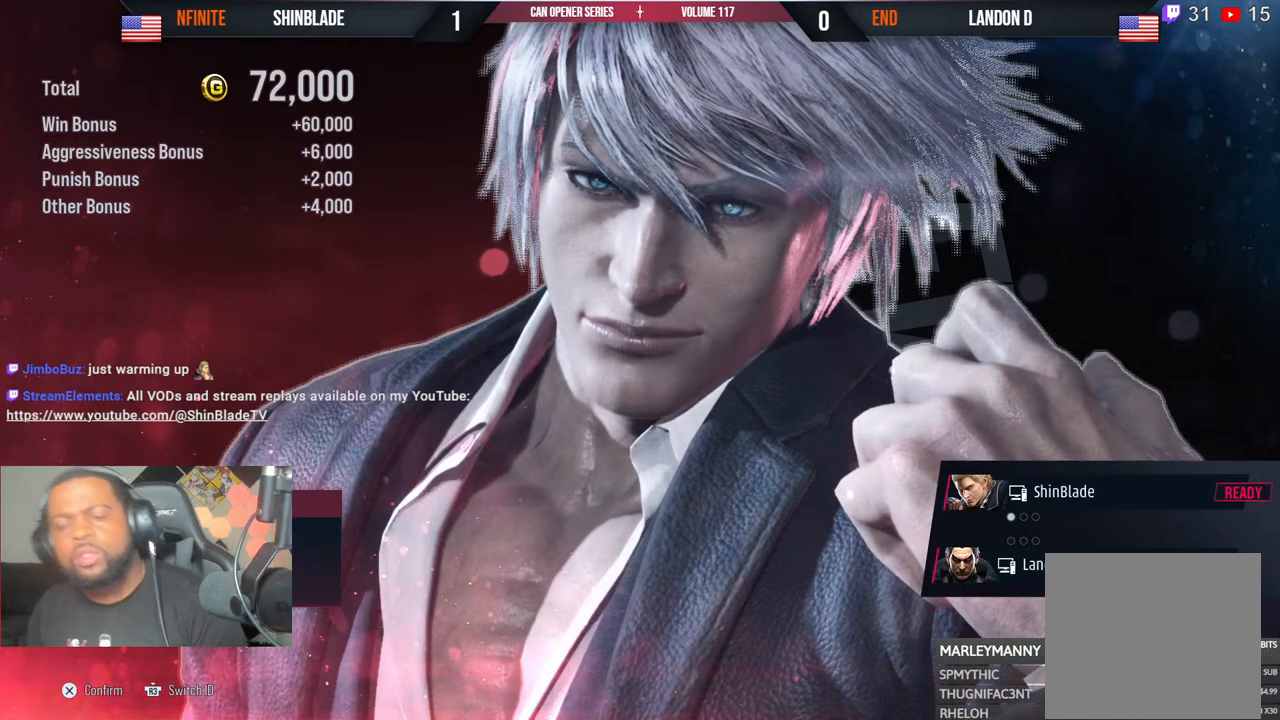
{"dt_ms": 500, "buttons": [], "left_stick": "center", "right_stick": "center", "events": []}
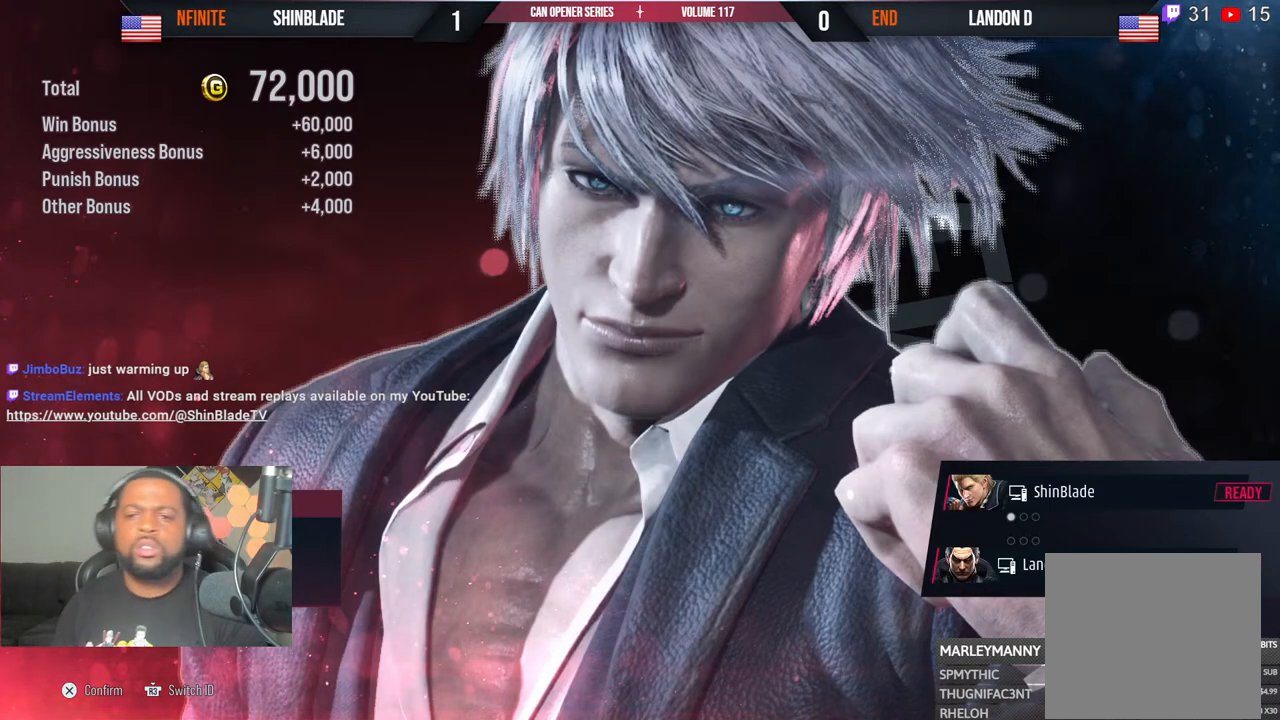
{"dt_ms": 500, "buttons": [], "left_stick": "center", "right_stick": "center", "events": []}
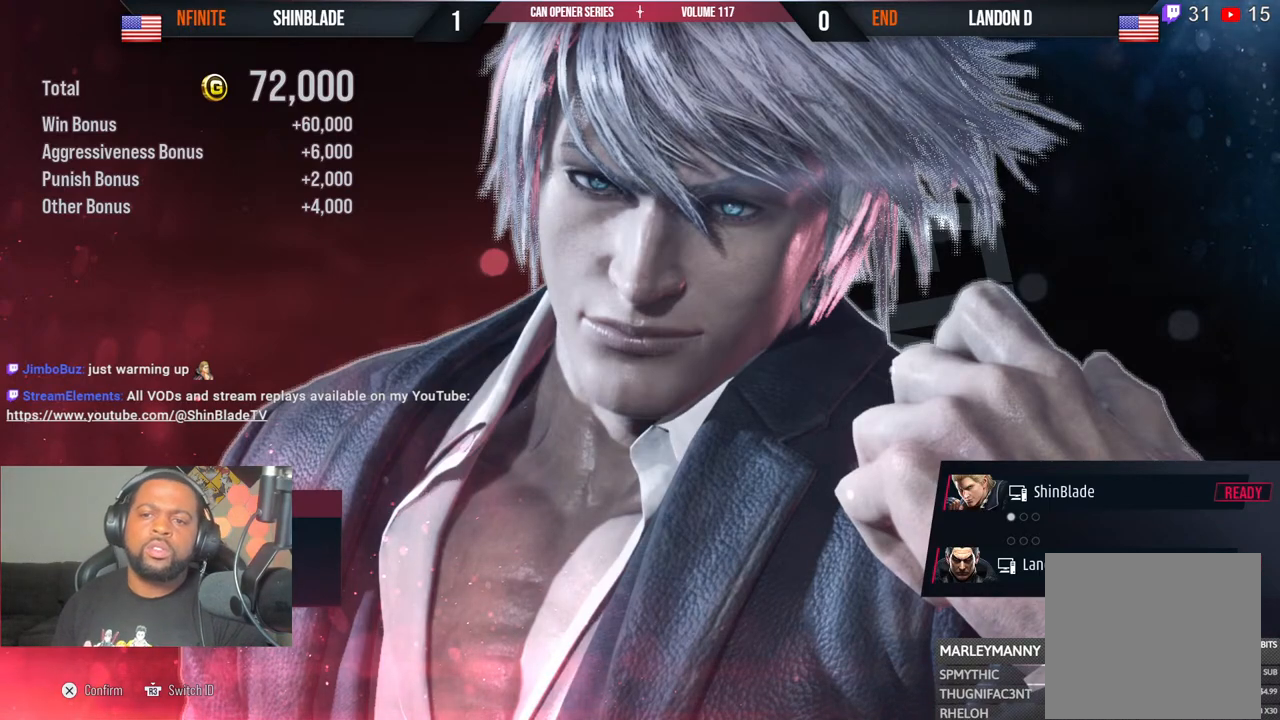
{"dt_ms": 500, "buttons": [], "left_stick": "center", "right_stick": "center", "events": []}
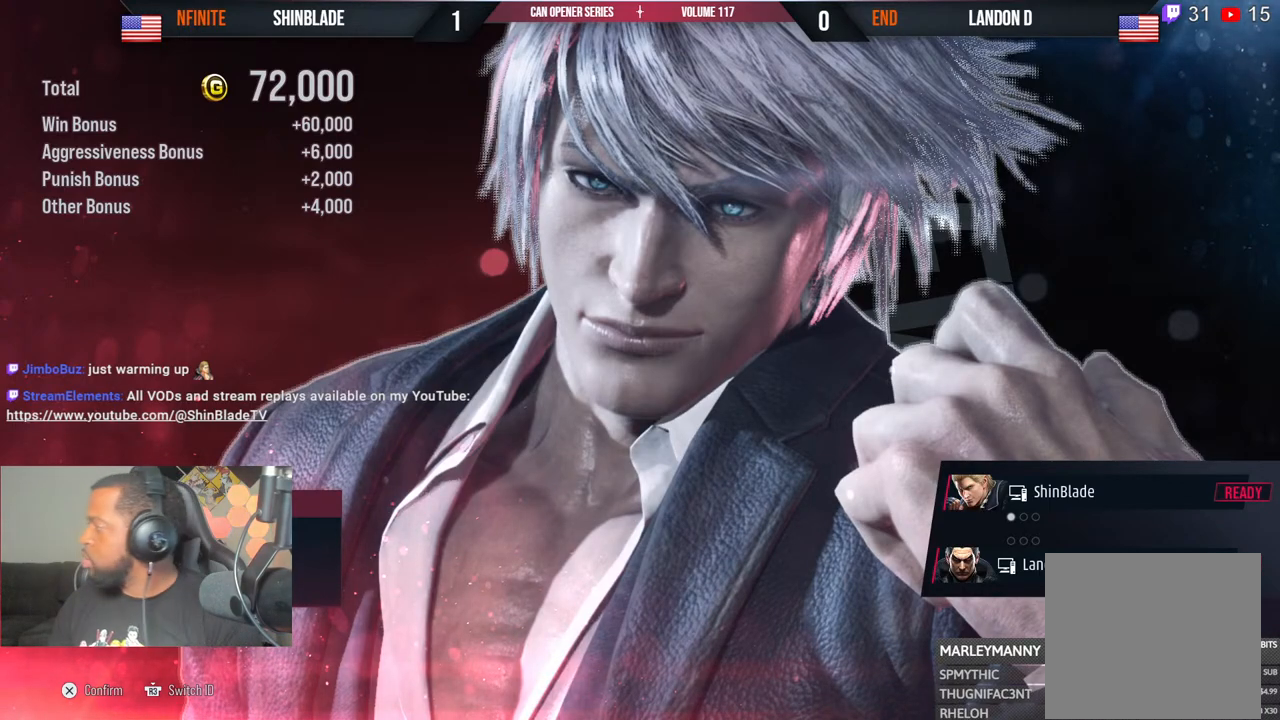
{"dt_ms": 500, "buttons": [], "left_stick": "center", "right_stick": "center", "events": []}